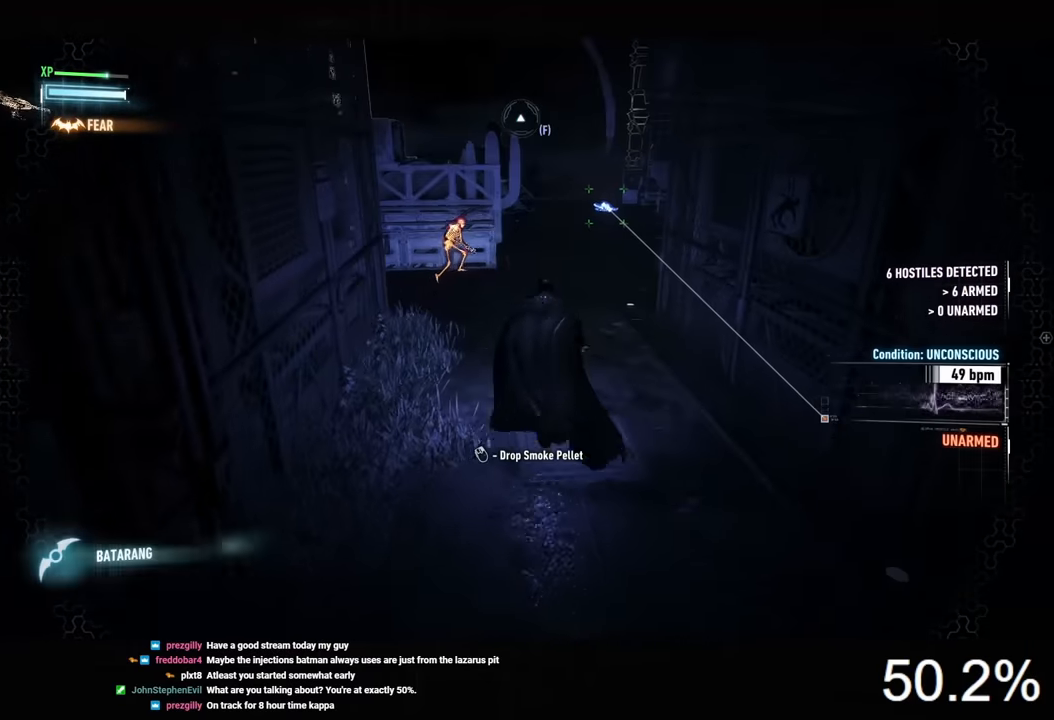
Gameplay with keyboard and mouse; each line is a JSON object with the keys and mouse buttons held at the frame after it. "events" lists presses ("down") and releases ("up") of "1", "2", "3", "4", "5", "a", "alt", "c", "caps_lock", "ctrl", "d", "e", "f", "g", "q", "r", "s", "shift", "space", "t", "tab", "v", "w", "x", "z", "mouse_left", "mouse_wheel" and "mouse_right" between this image and that frame as [ms after this image, input, new state], when the widget could be followed in between. "mouse_left", "mouse_wheel", "mouse_right" = the "left", "wheel", "right" buttons of the "mouse" list. No other keys are recorded. "wheel" means that the mouse wheel is clicked or scrolled. "mouse_move" is the direction in which the mouse moves at that frame (one of eight, or "still"), when it could be read.
{"keys": ["space", "w"], "mouse": [], "mouse_move": "still", "events": []}
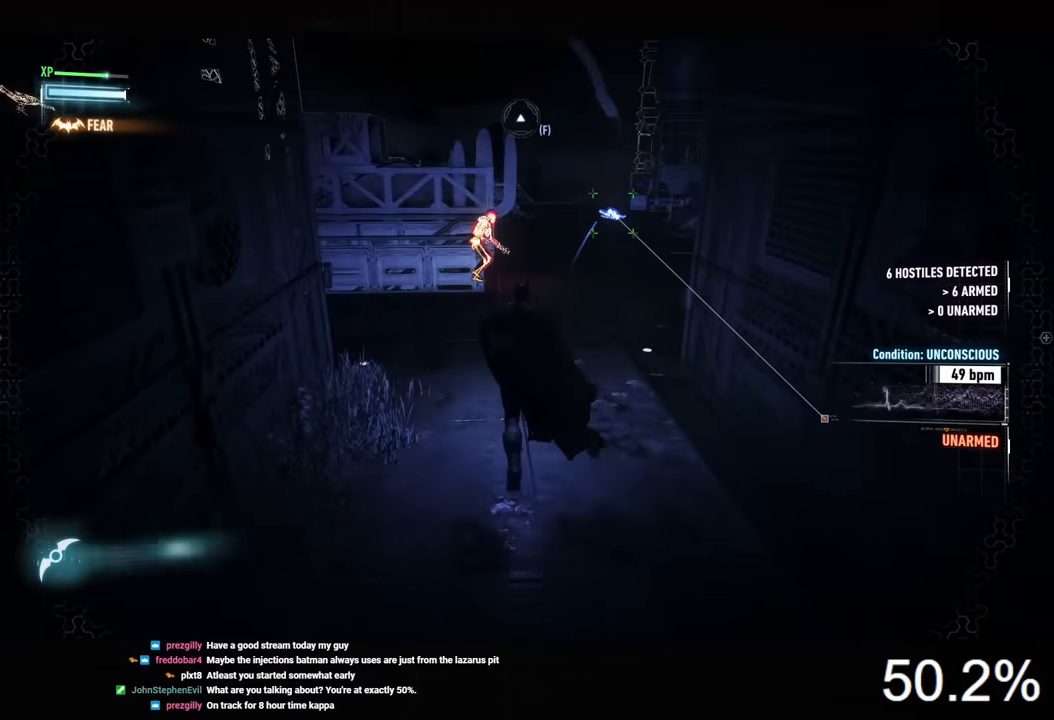
{"keys": ["space", "w"], "mouse": [], "mouse_move": "still", "events": []}
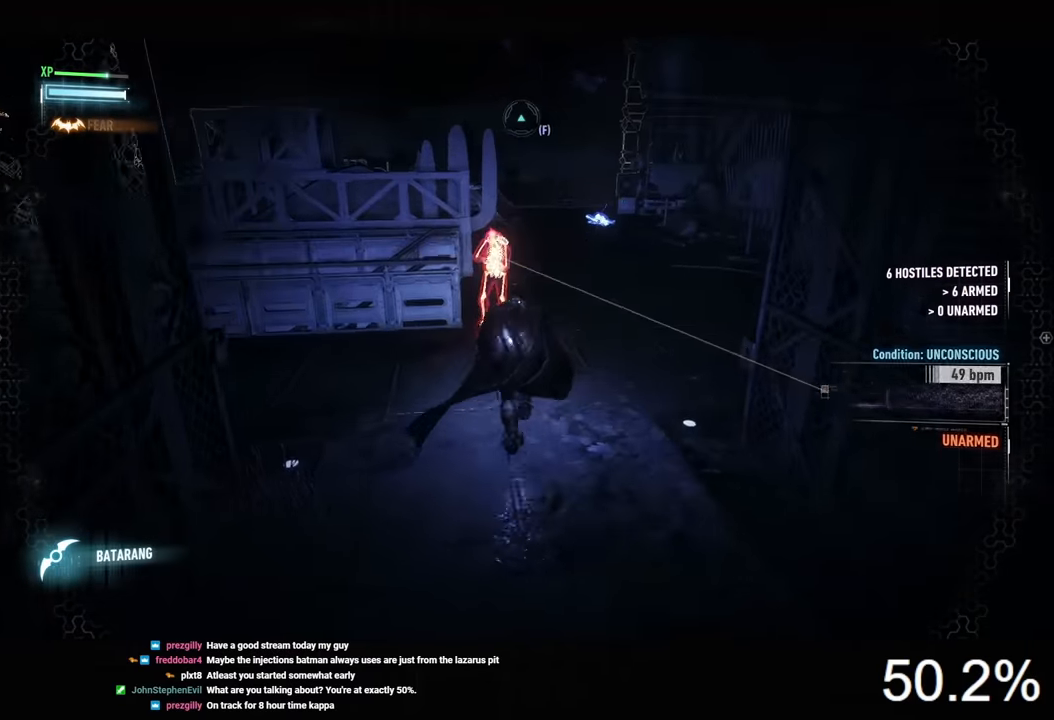
{"keys": ["w"], "mouse": [], "mouse_move": "still", "events": [[67, "space", "up"], [100, "mouse_left", "down"], [200, "mouse_left", "up"], [233, "mouse_left", "down"], [333, "mouse_left", "up"], [400, "mouse_left", "down"], [500, "mouse_left", "up"]]}
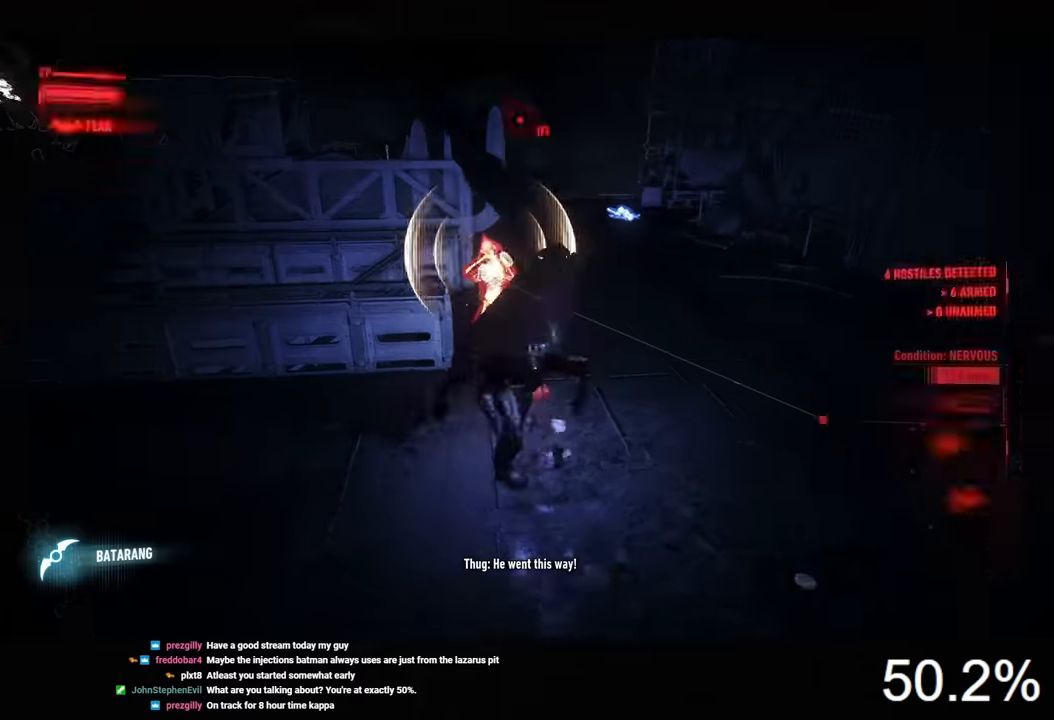
{"keys": ["w"], "mouse": ["left"], "mouse_move": "still", "events": [[33, "mouse_left", "down"], [133, "mouse_left", "up"], [167, "mouse_left", "down"], [300, "mouse_left", "up"], [333, "mouse_left", "down"], [433, "mouse_left", "up"], [467, "mouse_left", "down"]]}
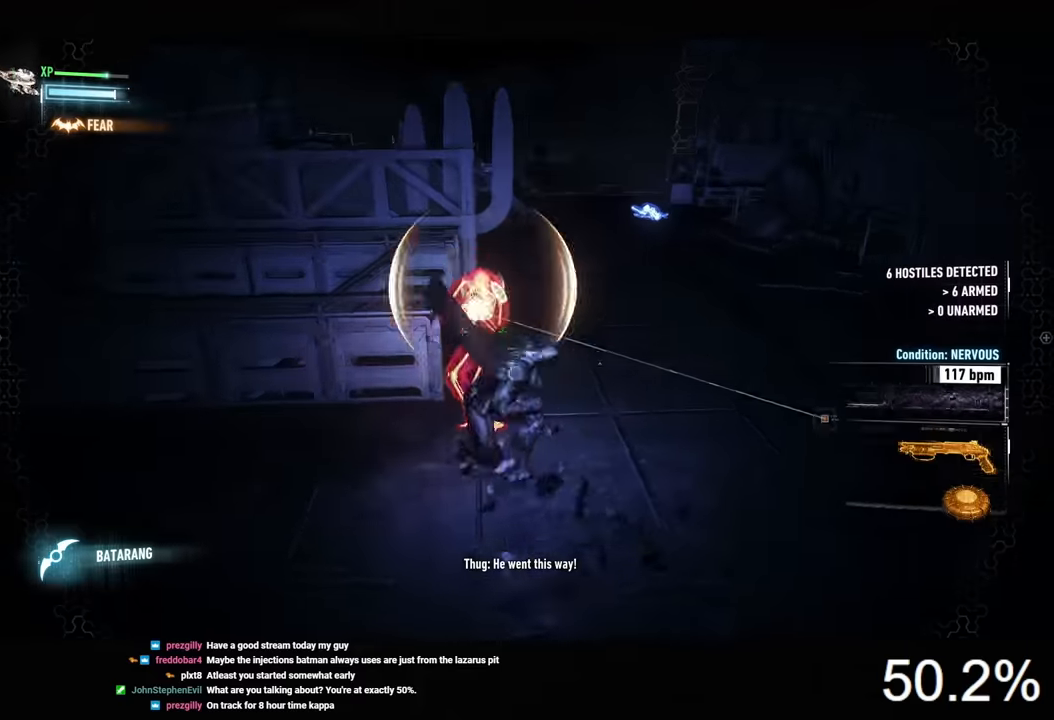
{"keys": ["w"], "mouse": ["left"], "mouse_move": "still", "events": [[100, "mouse_left", "up"], [167, "mouse_left", "down"], [233, "mouse_left", "up"], [300, "mouse_left", "down"], [400, "mouse_left", "up"], [467, "mouse_left", "down"]]}
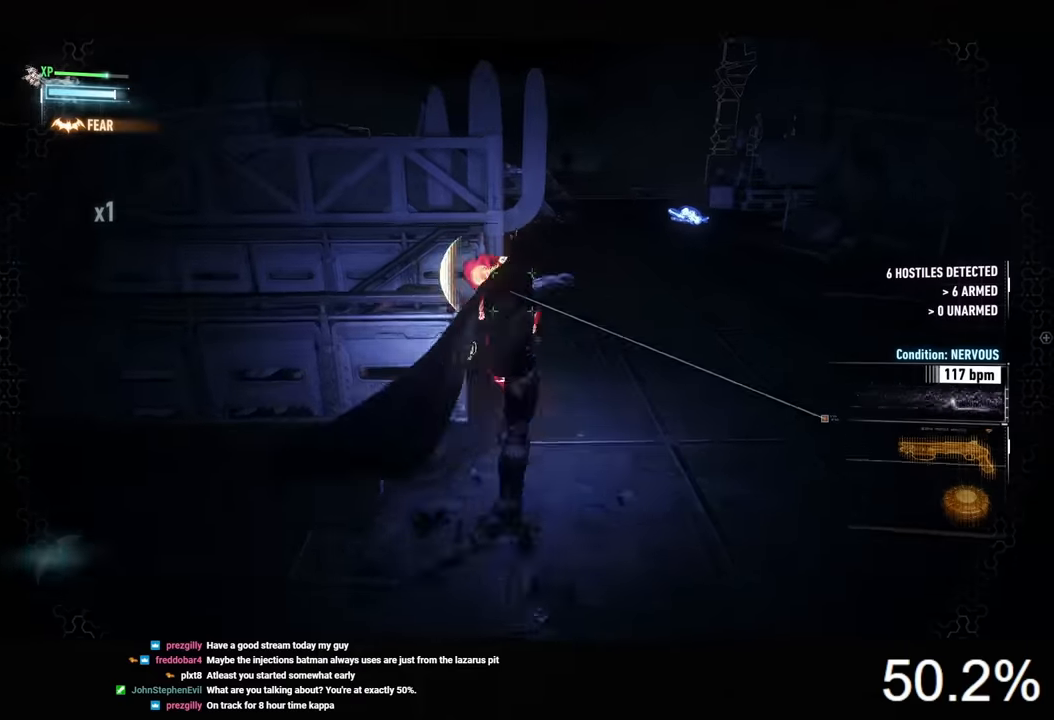
{"keys": ["w"], "mouse": [], "mouse_move": "still", "events": [[67, "mouse_left", "up"], [133, "mouse_left", "down"], [233, "mouse_left", "up"], [300, "mouse_left", "down"], [400, "mouse_left", "up"]]}
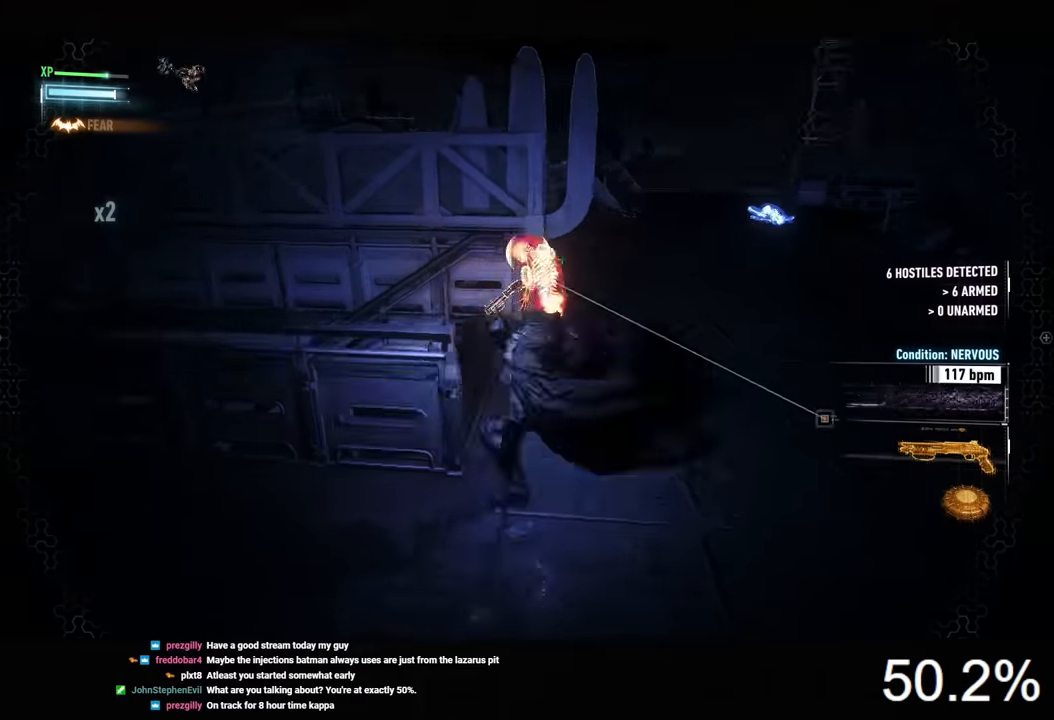
{"keys": ["d", "w"], "mouse": [], "mouse_move": "still", "events": [[133, "d", "down"]]}
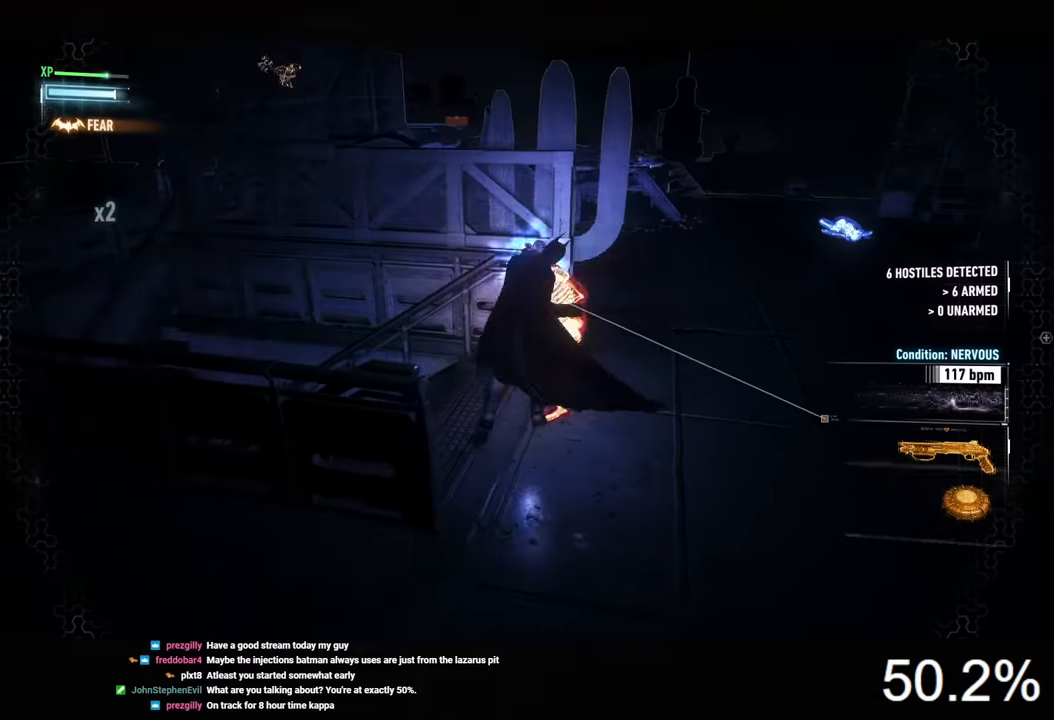
{"keys": ["w"], "mouse": [], "events": [[67, "mouse_left", "down"], [167, "mouse_left", "up"], [467, "d", "up"]]}
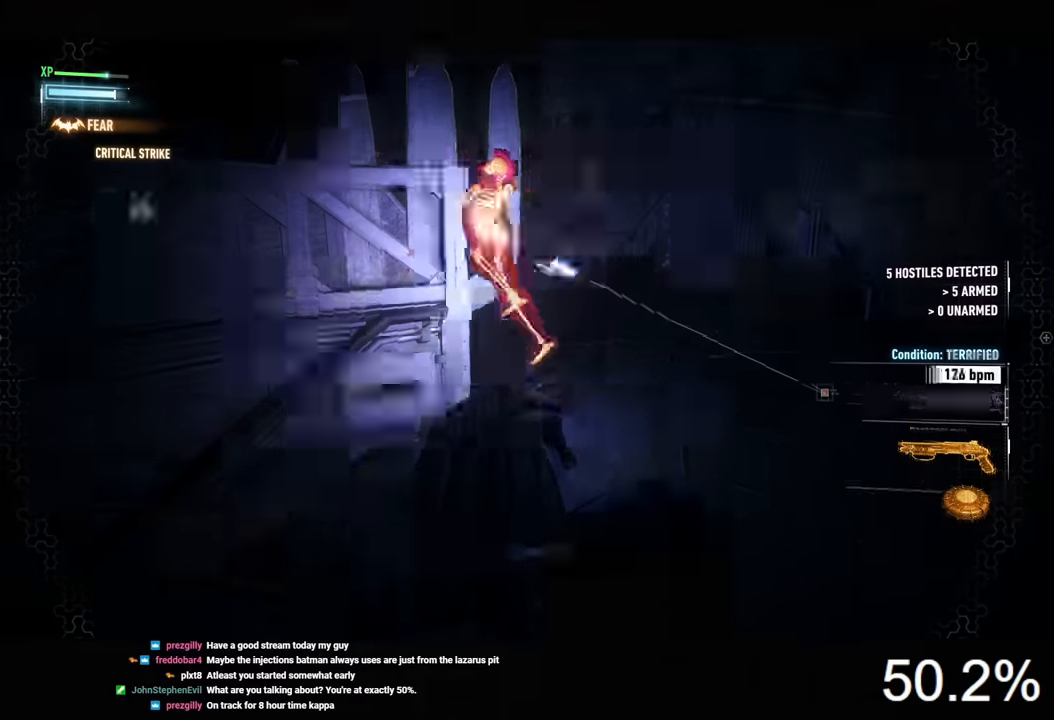
{"keys": ["w"], "mouse": [], "mouse_move": "still", "events": []}
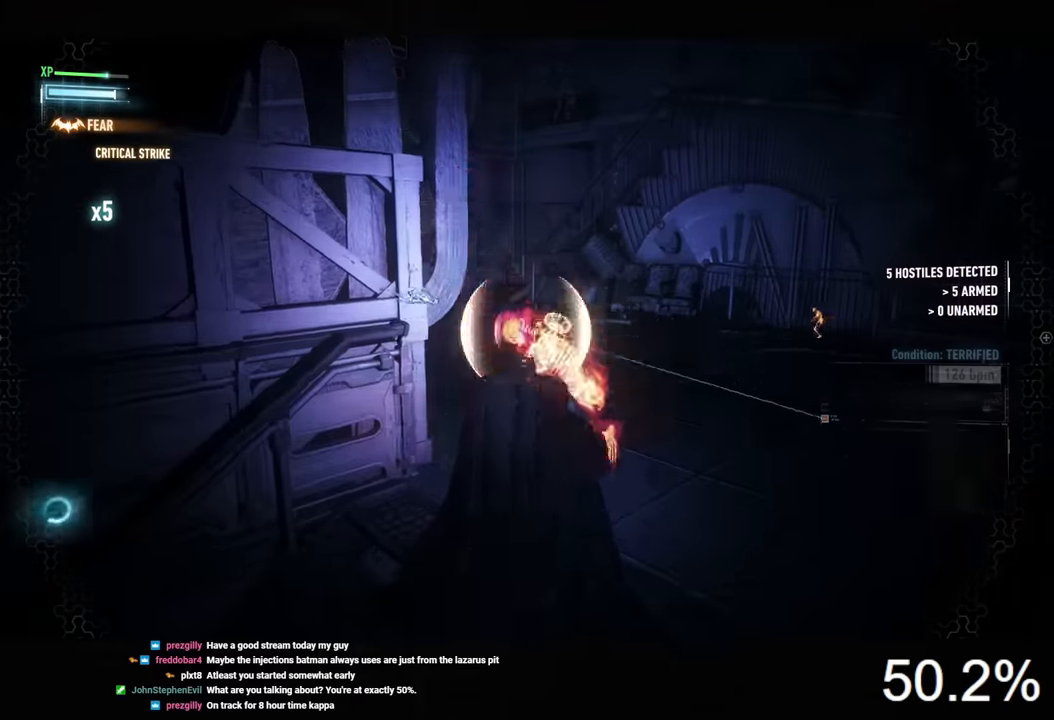
{"keys": ["ctrl", "w"], "mouse": [], "mouse_move": "left", "events": [[200, "d", "down"], [200, "w", "up"], [400, "ctrl", "down"], [400, "w", "down"], [433, "d", "up"]]}
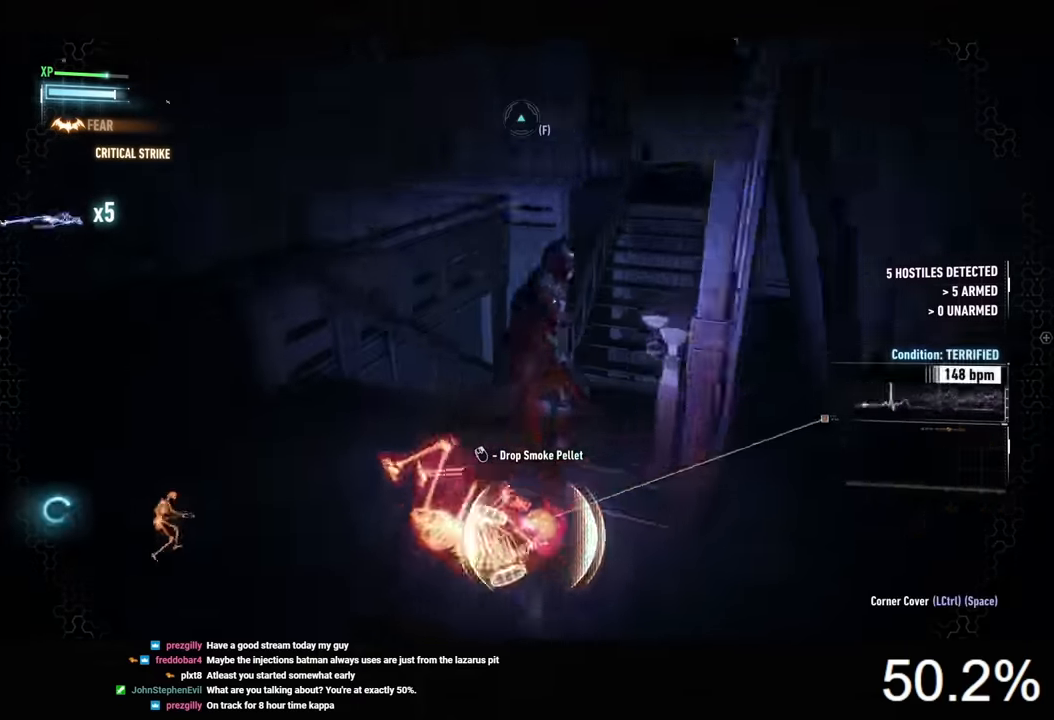
{"keys": ["space", "w"], "mouse": [], "mouse_move": "still", "events": [[367, "ctrl", "up"], [433, "space", "down"]]}
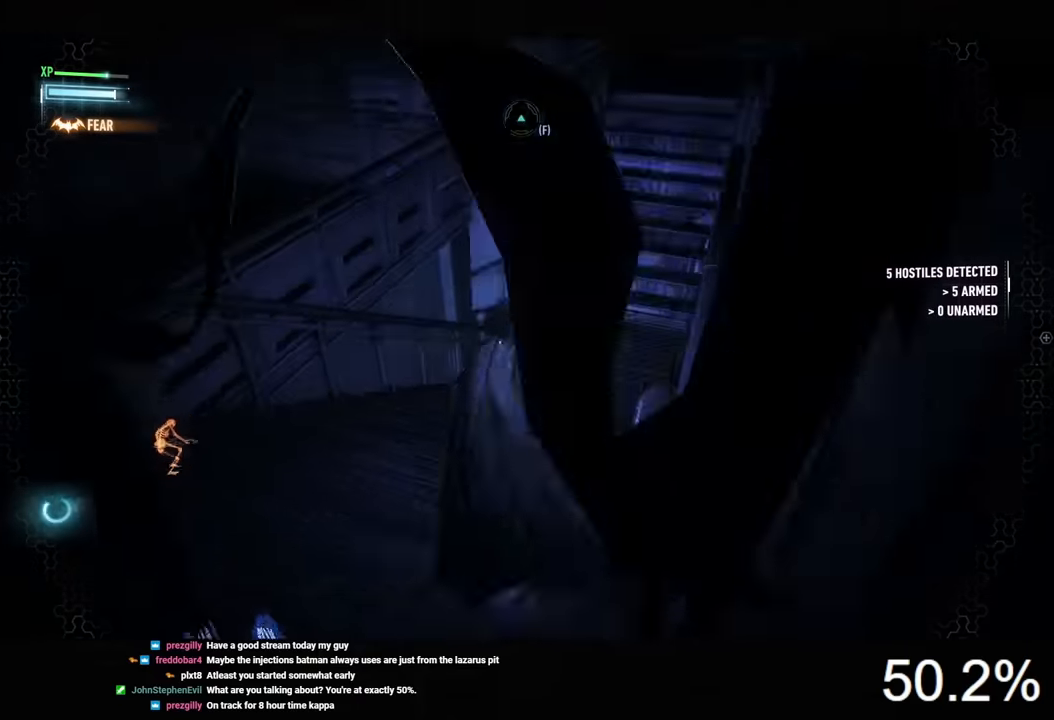
{"keys": ["d", "space", "w"], "mouse": [], "mouse_move": "still", "events": [[300, "d", "down"]]}
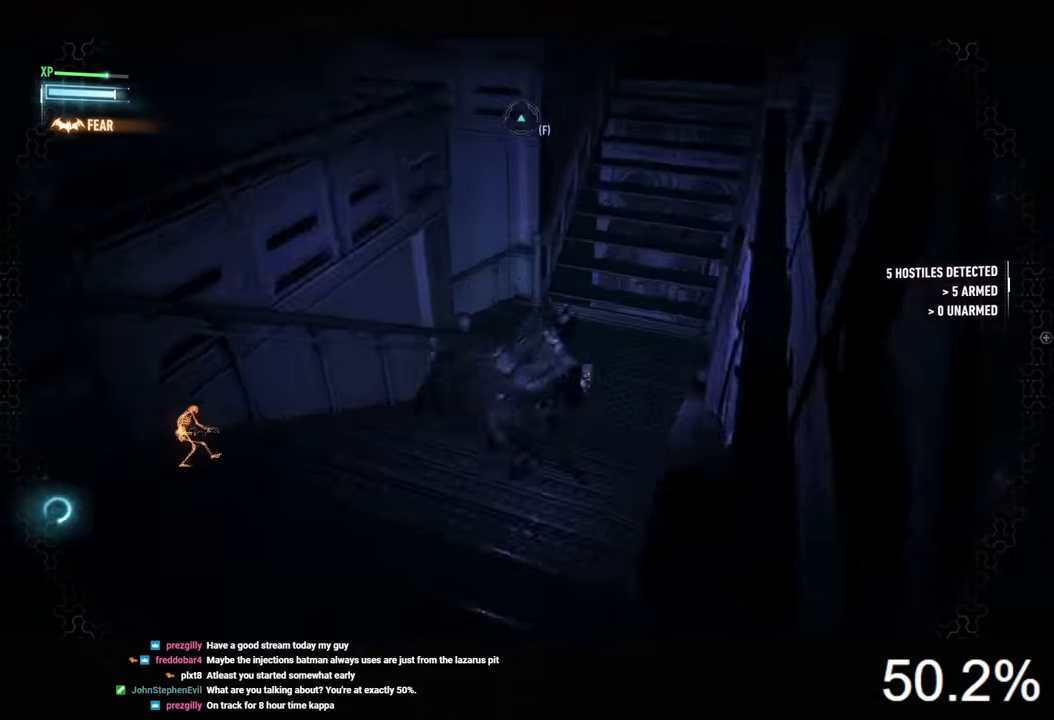
{"keys": ["d", "space", "w"], "mouse": [], "mouse_move": "still", "events": [[133, "d", "up"], [467, "d", "down"]]}
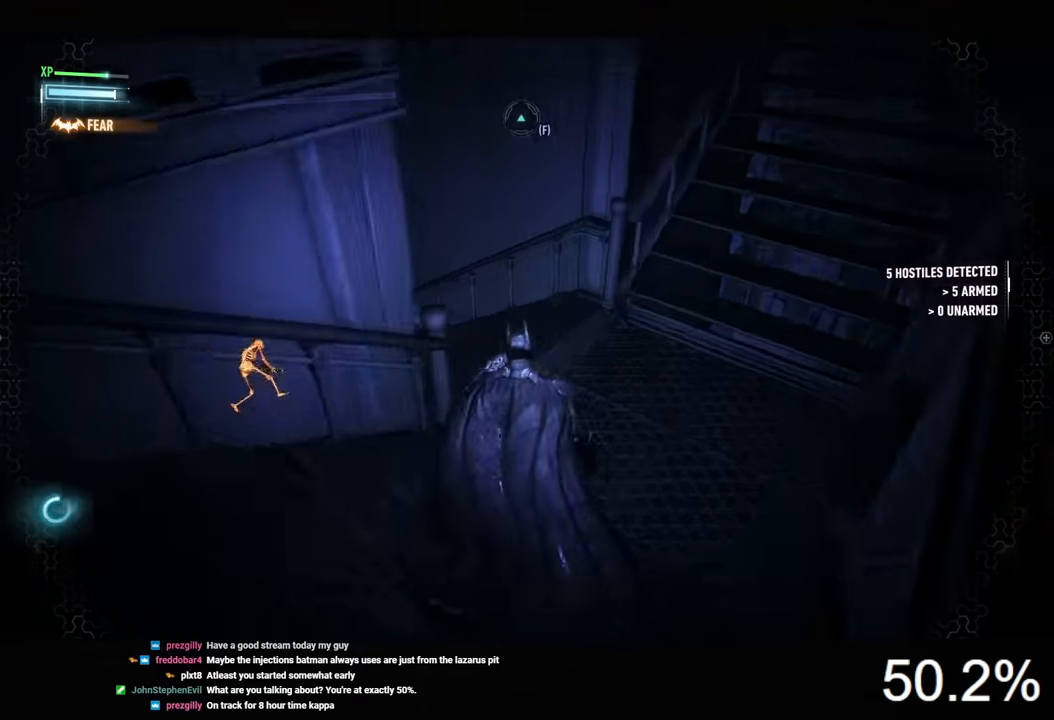
{"keys": ["space", "w"], "mouse": [], "mouse_move": "left", "events": [[433, "d", "up"]]}
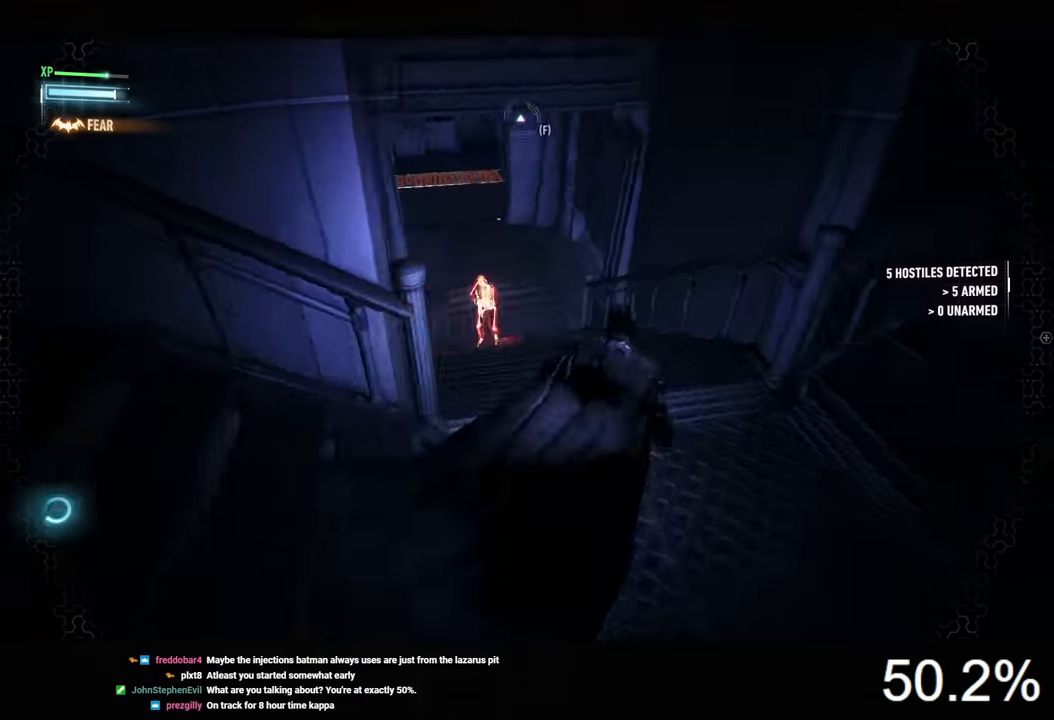
{"keys": ["space", "w"], "mouse": [], "mouse_move": "still", "events": []}
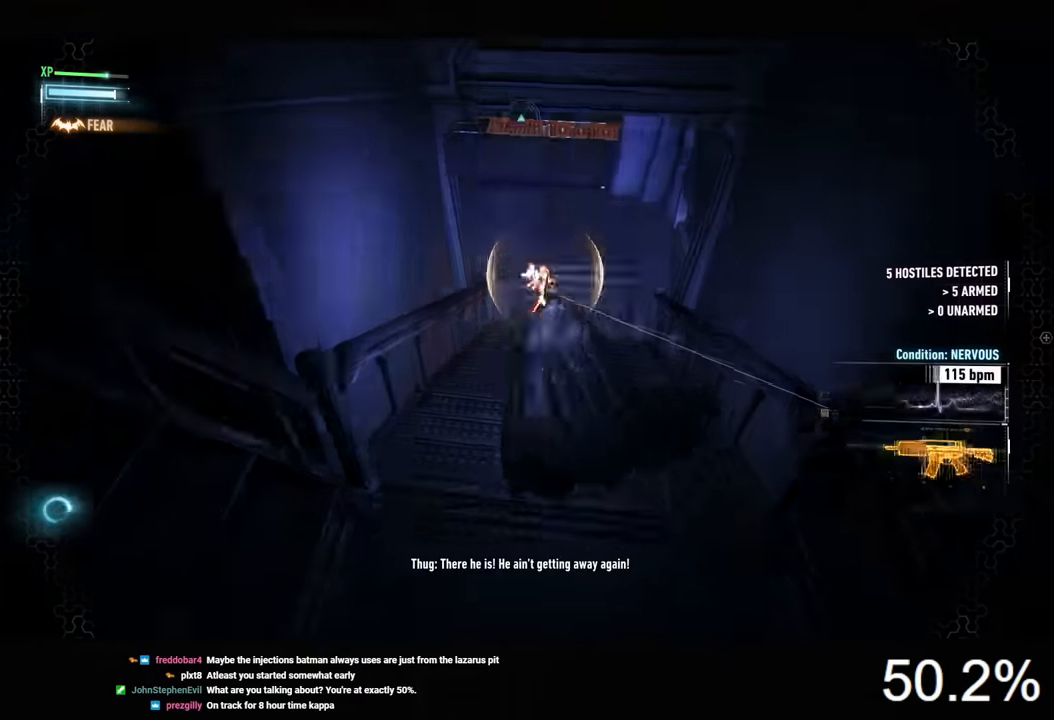
{"keys": ["space", "w"], "mouse": [], "mouse_move": "still", "events": []}
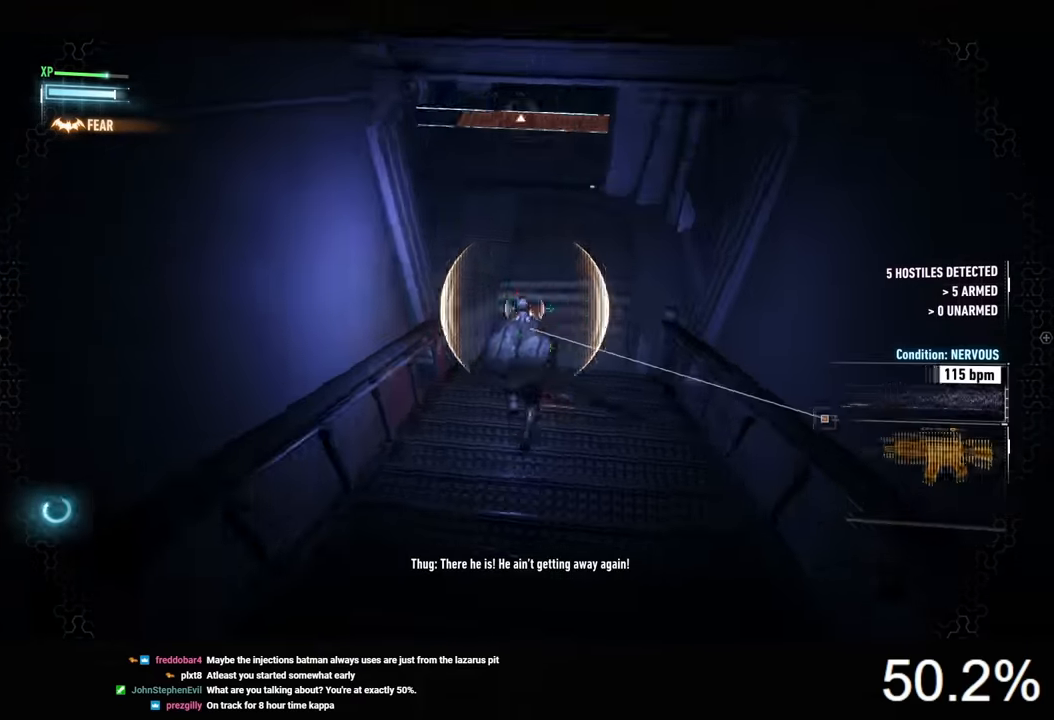
{"keys": ["w"], "mouse": [], "mouse_move": "still", "events": [[67, "space", "up"], [133, "mouse_left", "down"], [200, "mouse_left", "up"], [267, "mouse_left", "down"], [367, "mouse_left", "up"], [400, "mouse_left", "down"], [500, "mouse_left", "up"]]}
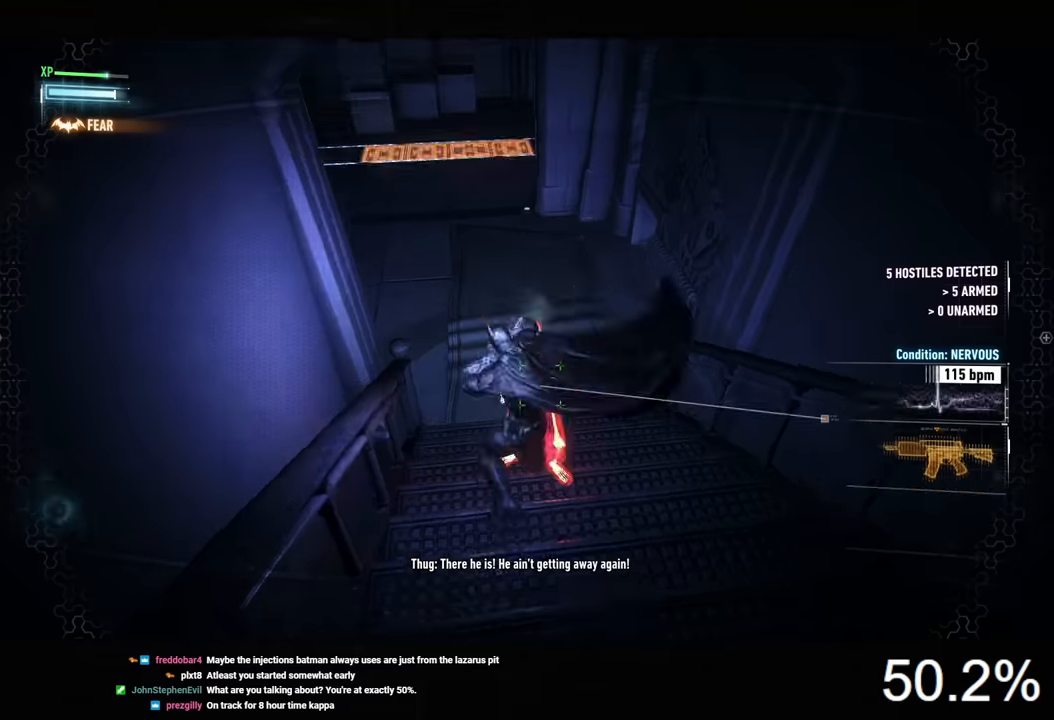
{"keys": ["w"], "mouse": [], "mouse_move": "still", "events": [[67, "mouse_left", "down"], [167, "mouse_left", "up"], [200, "mouse_left", "down"], [300, "mouse_left", "up"], [367, "mouse_left", "down"], [433, "mouse_left", "up"]]}
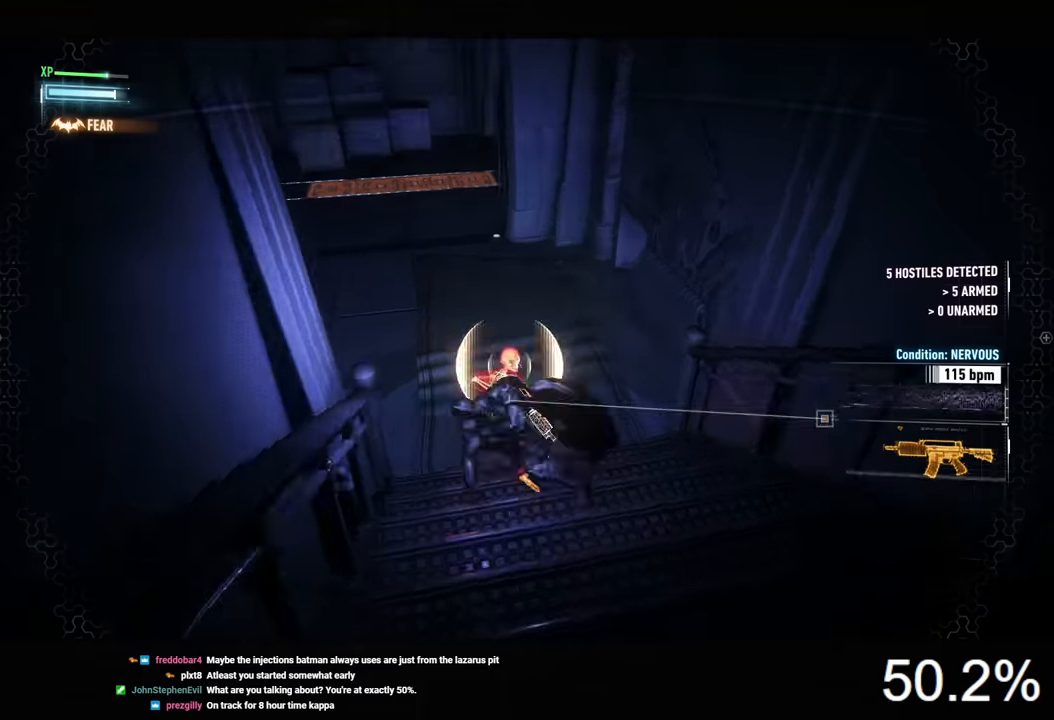
{"keys": ["w"], "mouse": ["left"], "mouse_move": "still", "events": [[33, "mouse_left", "down"], [100, "mouse_left", "up"], [200, "mouse_left", "down"], [267, "mouse_left", "up"], [300, "mouse_left", "down"], [433, "mouse_left", "up"], [467, "mouse_left", "down"]]}
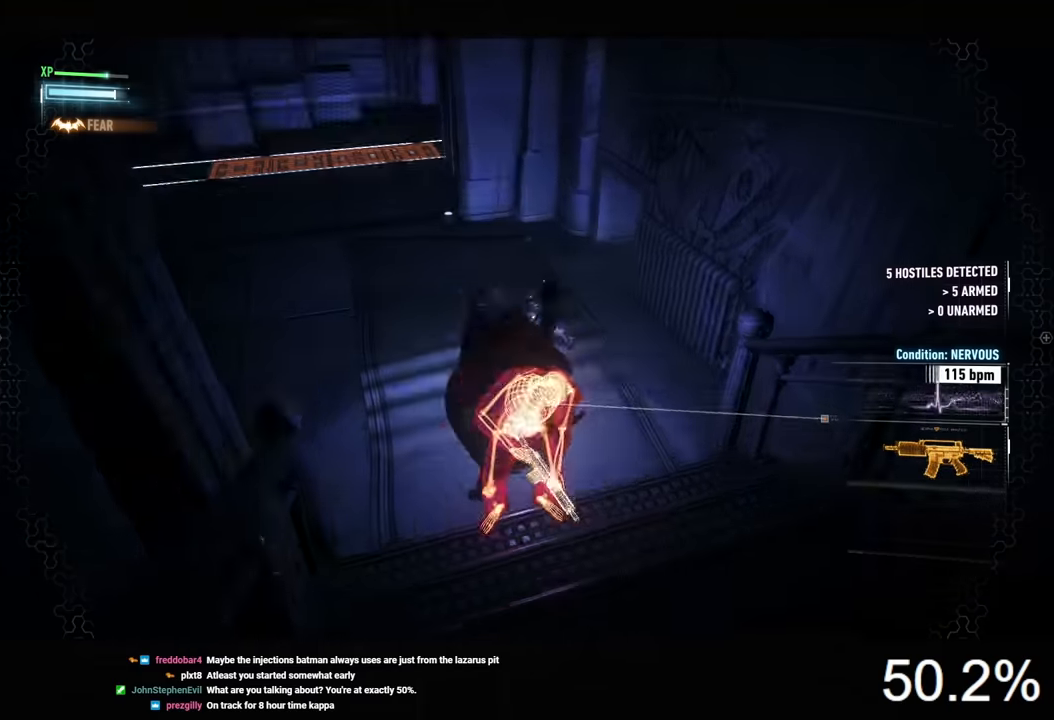
{"keys": ["d"], "mouse": ["left"], "mouse_move": "right", "events": [[67, "mouse_left", "up"], [167, "mouse_left", "down"], [233, "mouse_left", "up"], [300, "w", "up"], [367, "d", "down"], [467, "mouse_left", "down"]]}
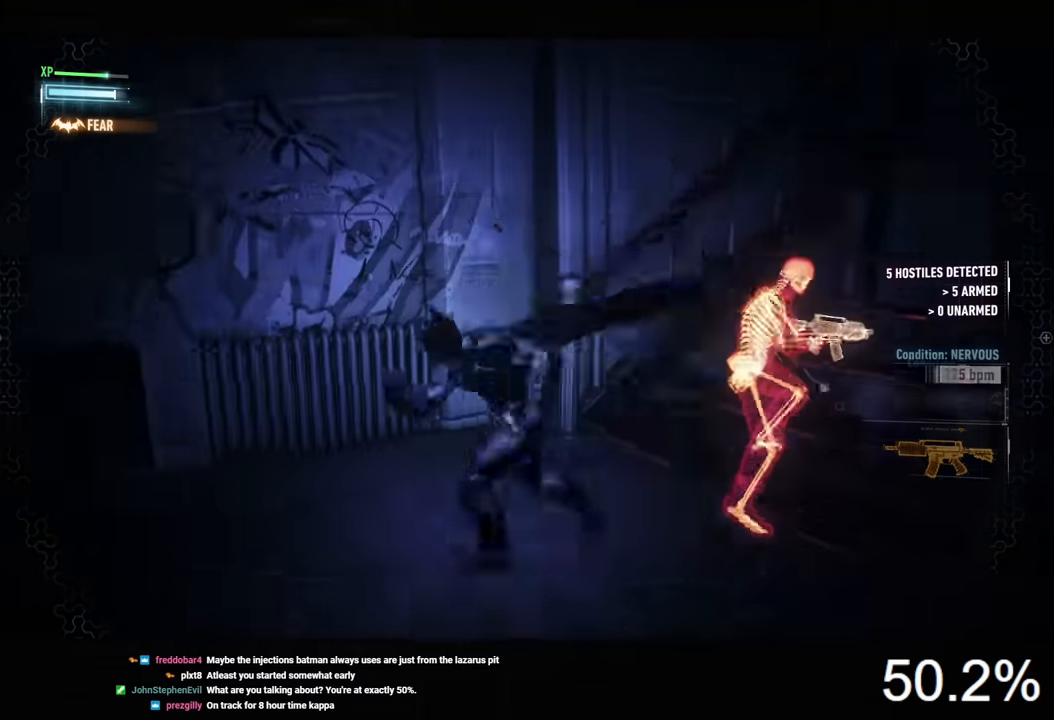
{"keys": ["d"], "mouse": ["left"], "mouse_move": "still", "events": [[67, "mouse_left", "up"], [133, "mouse_left", "down"], [233, "mouse_left", "up"], [300, "mouse_left", "down"], [400, "mouse_left", "up"], [467, "mouse_left", "down"]]}
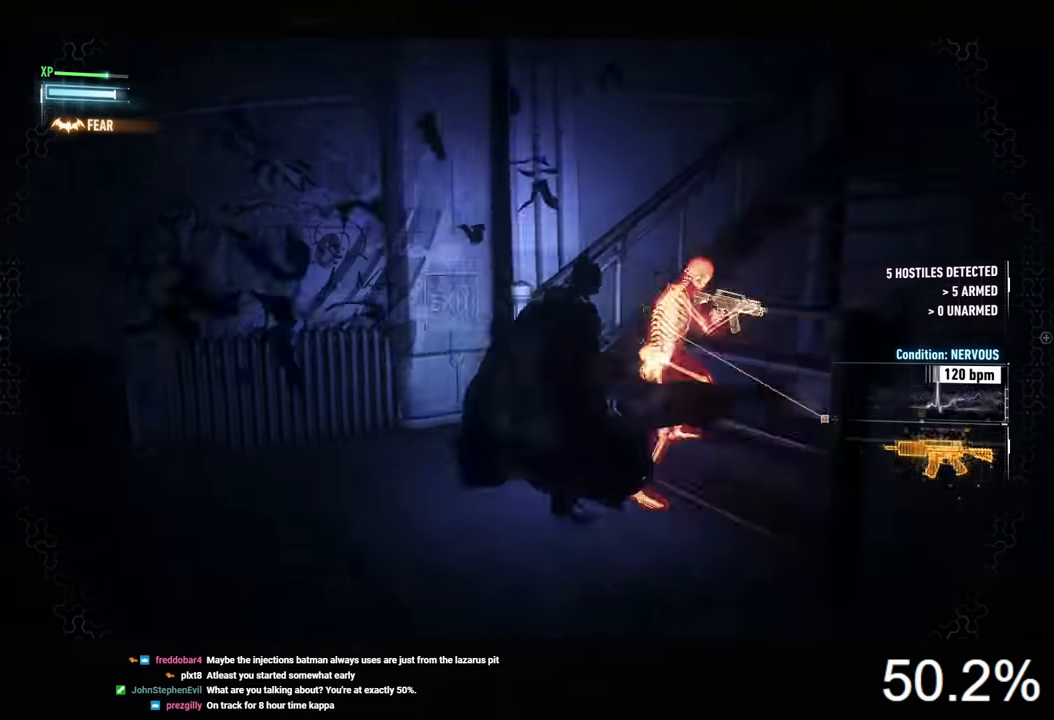
{"keys": ["d"], "mouse": ["left"], "mouse_move": "still", "events": [[67, "mouse_left", "up"], [100, "mouse_left", "down"], [200, "mouse_left", "up"], [267, "mouse_left", "down"], [367, "mouse_left", "up"], [400, "mouse_left", "down"]]}
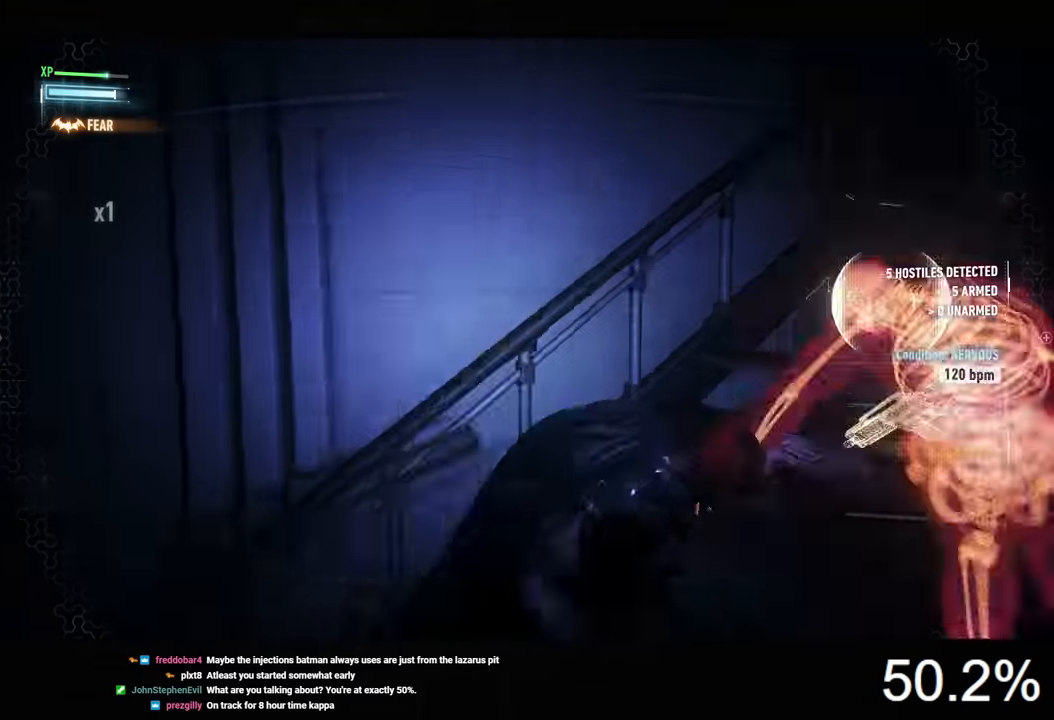
{"keys": ["d"], "mouse": [], "mouse_move": "still", "events": [[33, "mouse_left", "up"], [67, "mouse_left", "down"], [167, "mouse_left", "up"], [233, "mouse_left", "down"], [467, "mouse_left", "up"]]}
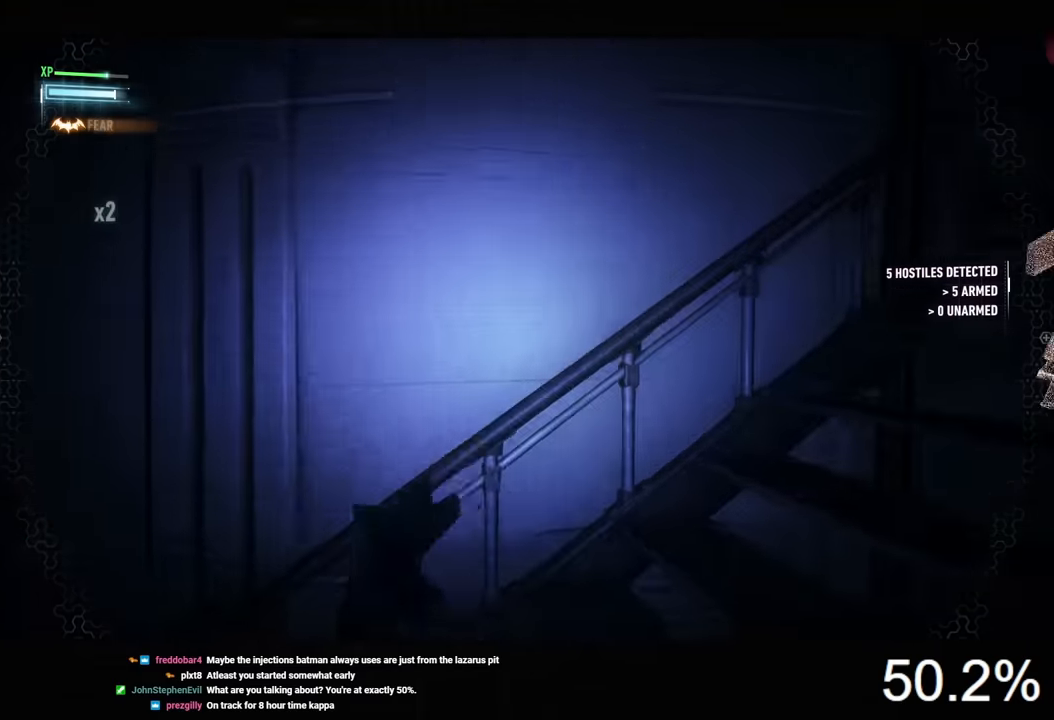
{"keys": [], "mouse": [], "mouse_move": "left", "events": [[433, "d", "up"]]}
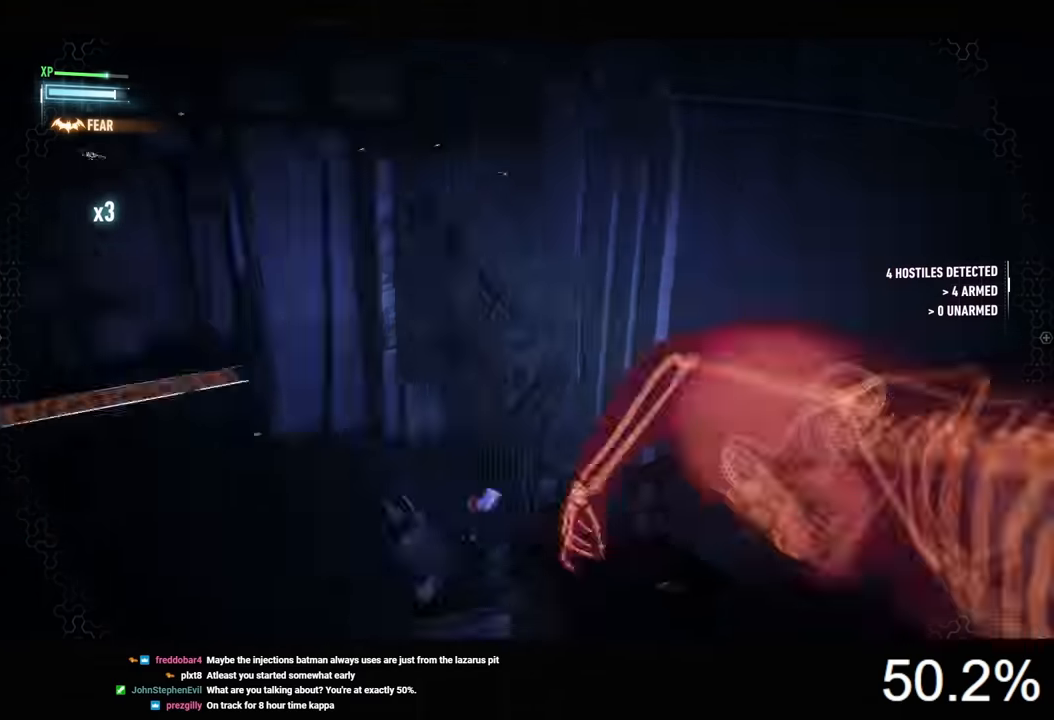
{"keys": ["w"], "mouse": [], "mouse_move": "still", "events": [[100, "w", "down"], [233, "space", "down"], [300, "space", "up"], [367, "space", "down"], [467, "space", "up"]]}
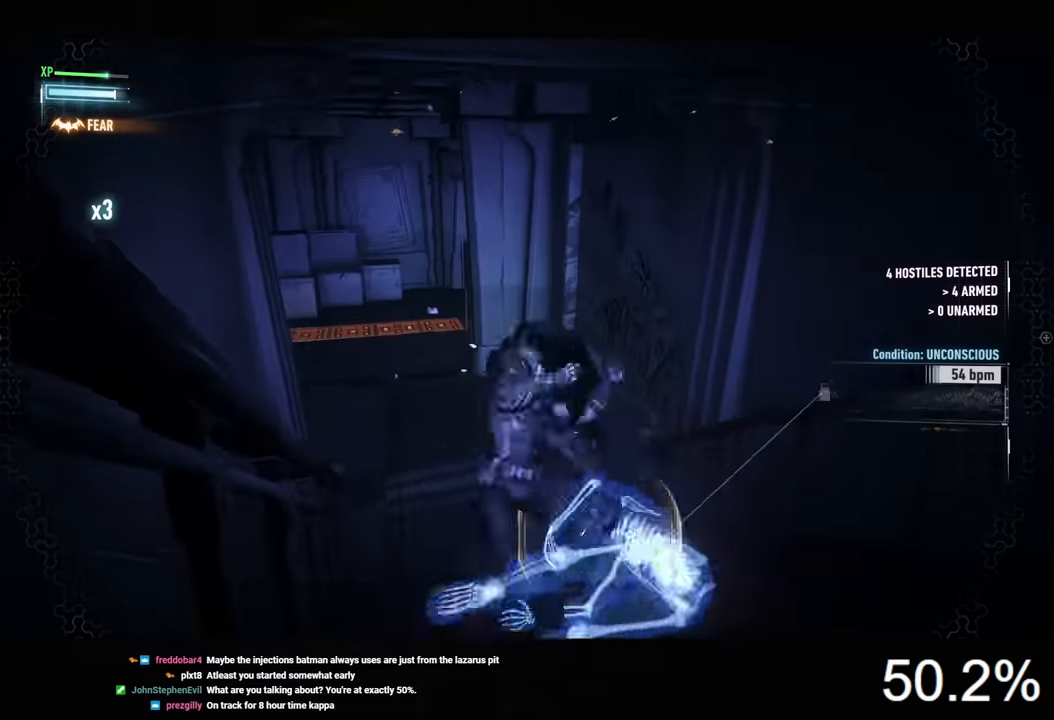
{"keys": ["a", "w"], "mouse": [], "mouse_move": "still", "events": [[100, "2", "down"], [233, "2", "up"], [433, "a", "down"]]}
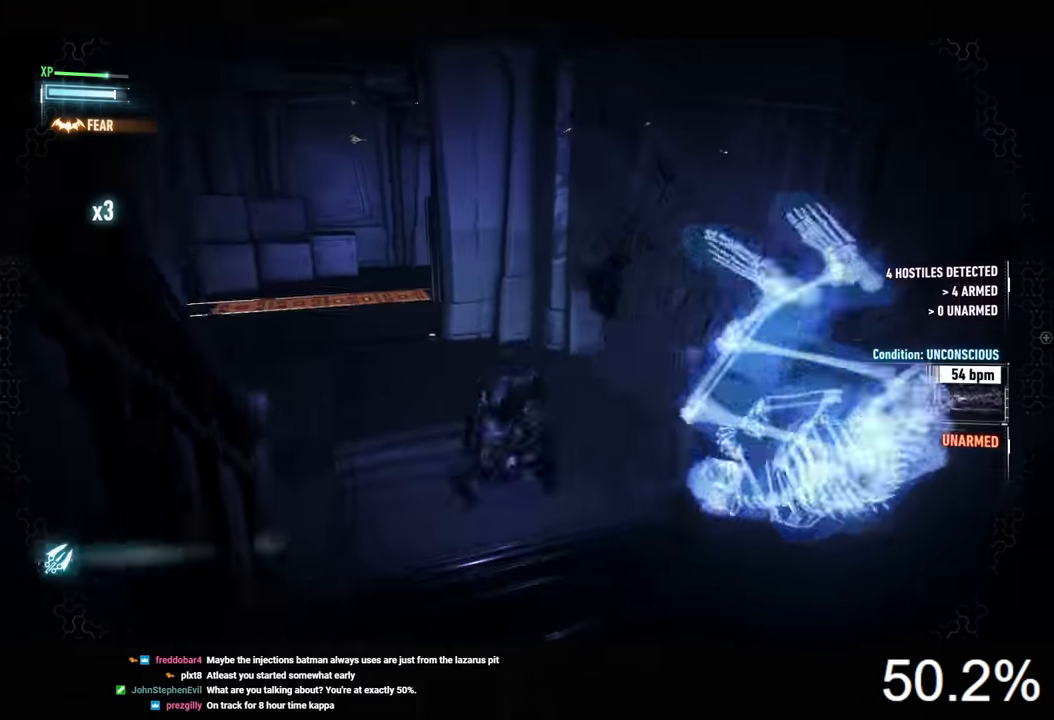
{"keys": ["a", "s"], "mouse": ["right"], "mouse_move": "still", "events": [[67, "w", "up"], [300, "mouse_right", "down"], [333, "s", "down"]]}
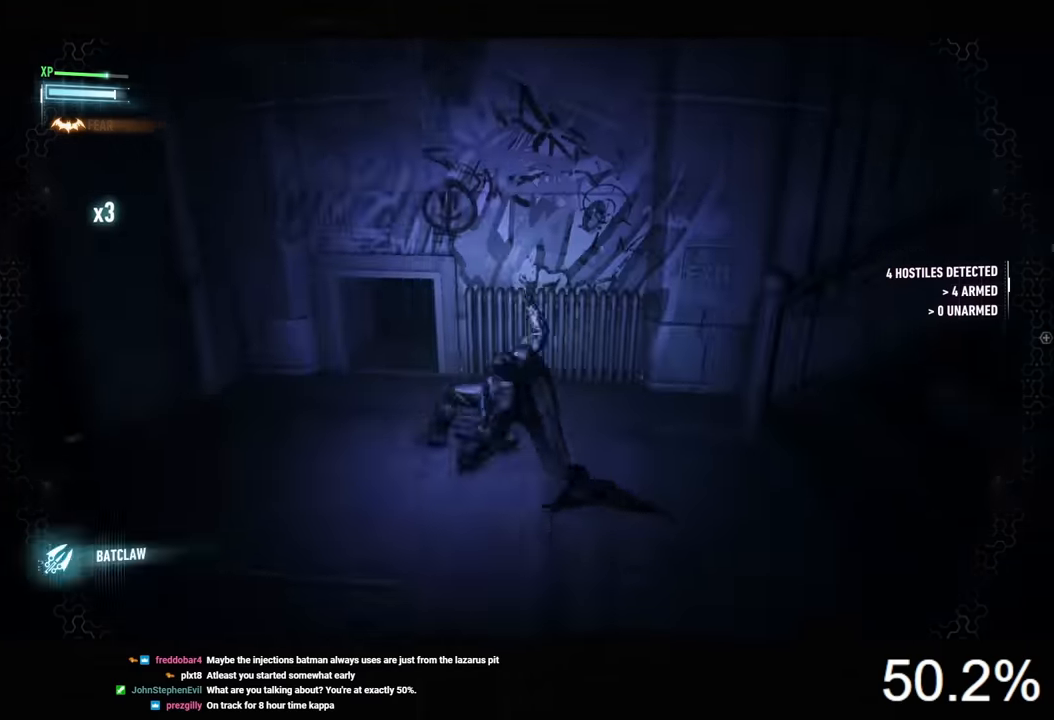
{"keys": ["a", "ctrl"], "mouse": [], "mouse_move": "still", "events": [[67, "s", "up"], [233, "mouse_right", "up"], [367, "ctrl", "down"]]}
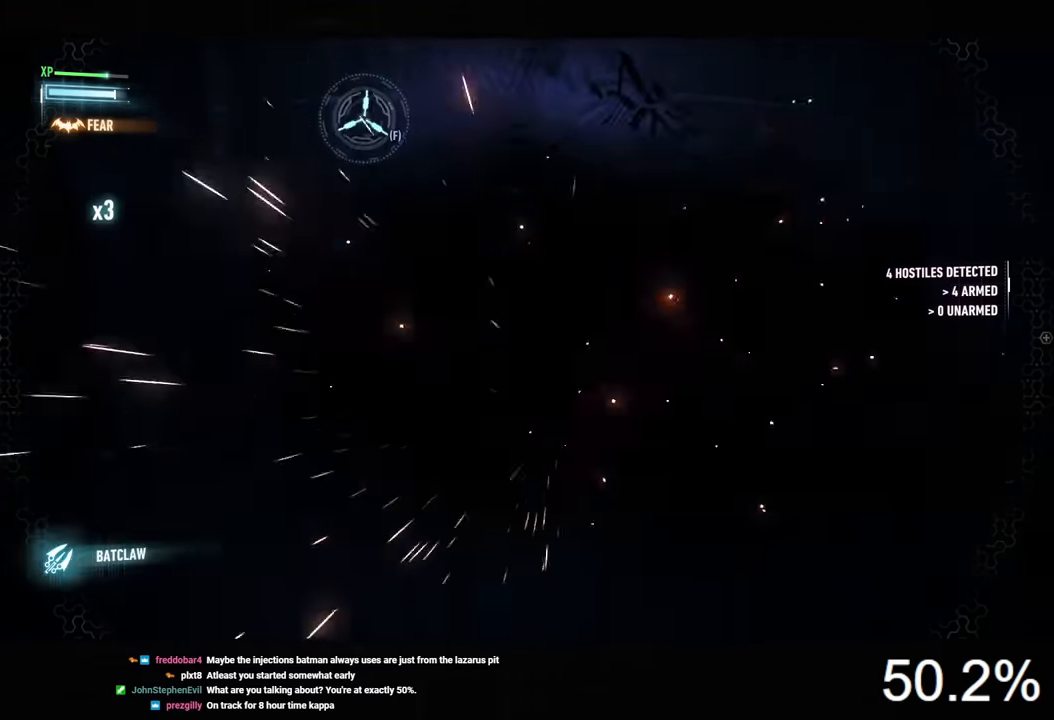
{"keys": ["a", "ctrl"], "mouse": [], "mouse_move": "still", "events": []}
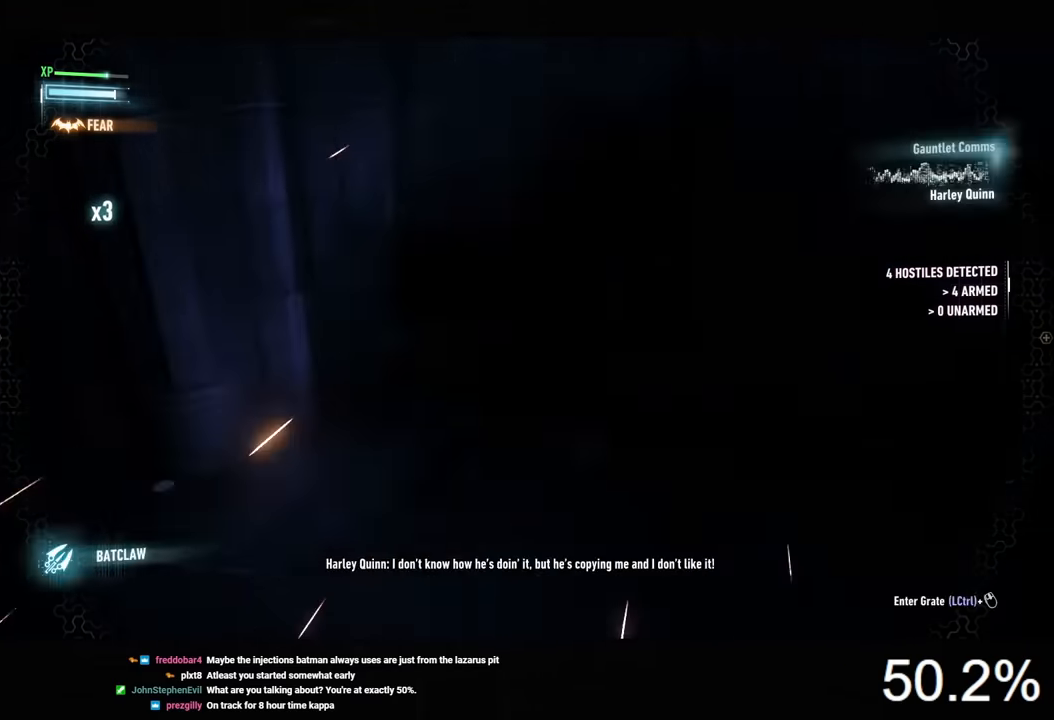
{"keys": [], "mouse": ["left", "right"], "mouse_move": "still", "events": [[67, "ctrl", "up"], [100, "mouse_right", "down"], [200, "s", "down"], [233, "a", "up"], [467, "s", "up"], [500, "mouse_left", "down"]]}